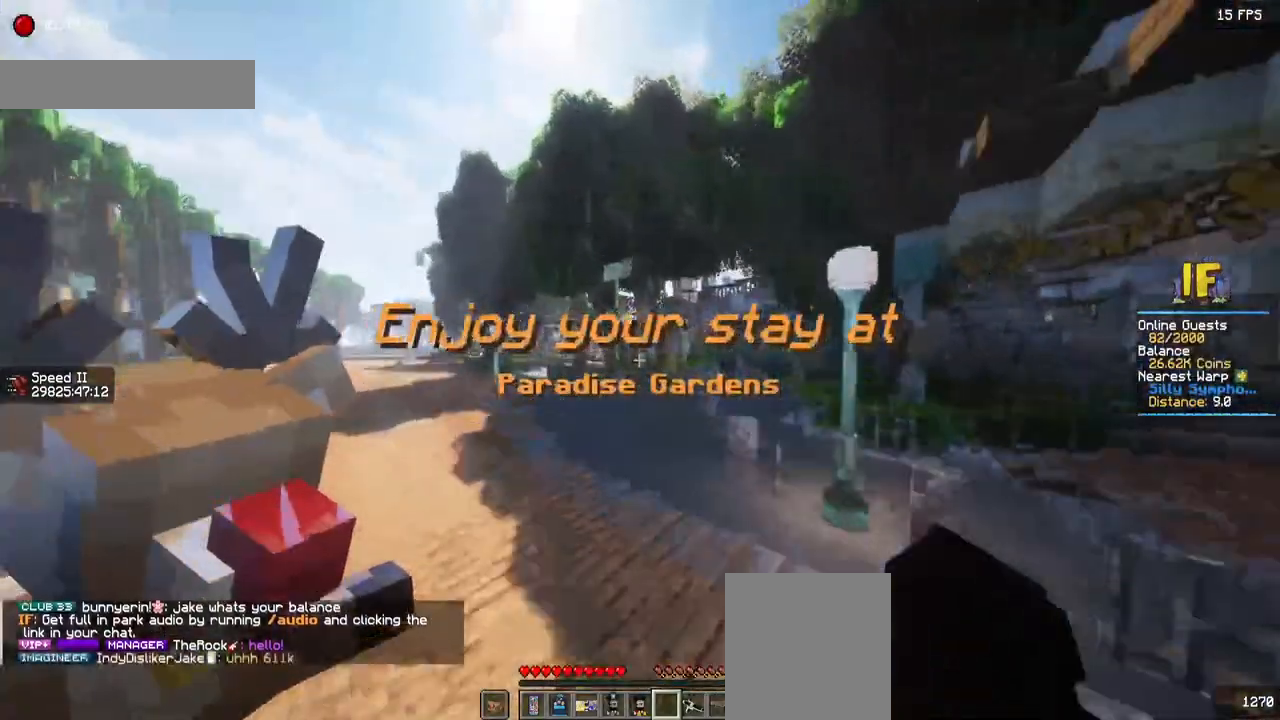
Gameplay with keyboard and mouse; each line is a JSON object with the keys and mouse buttons held at the frame after it. "events" lists presses ("down") and releases ("up") of "a", "d", "s", "space", "w", "mouse_left" and "mouse_right" between this image and that frame as [ms after this image, input, new state], when the widget could be followed in between. "mouse_left", "mouse_right" = the "left", "right" buttons of the "mouse" list. No other keys are recorded. Fast repeated clicks can show as one long hold. Mouse movement is not recorded.
{"keys": ["a", "space", "w"], "mouse": [], "events": []}
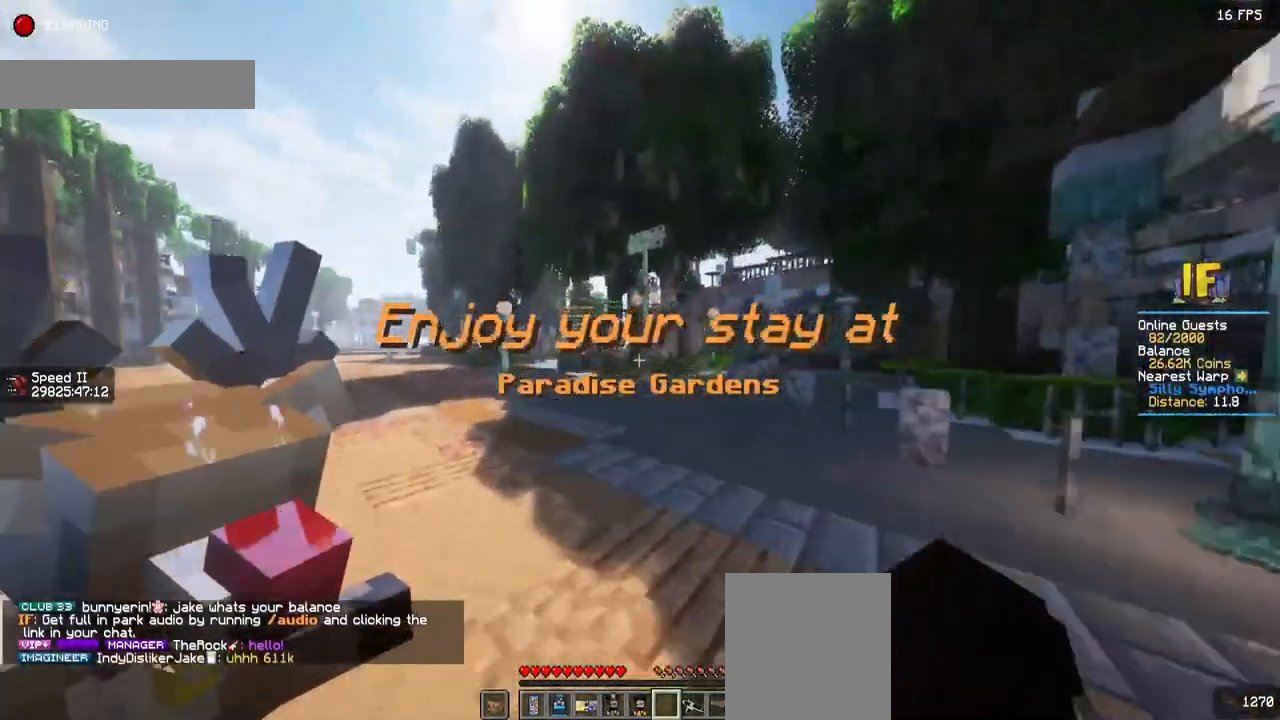
{"keys": ["a", "space", "w"], "mouse": [], "events": []}
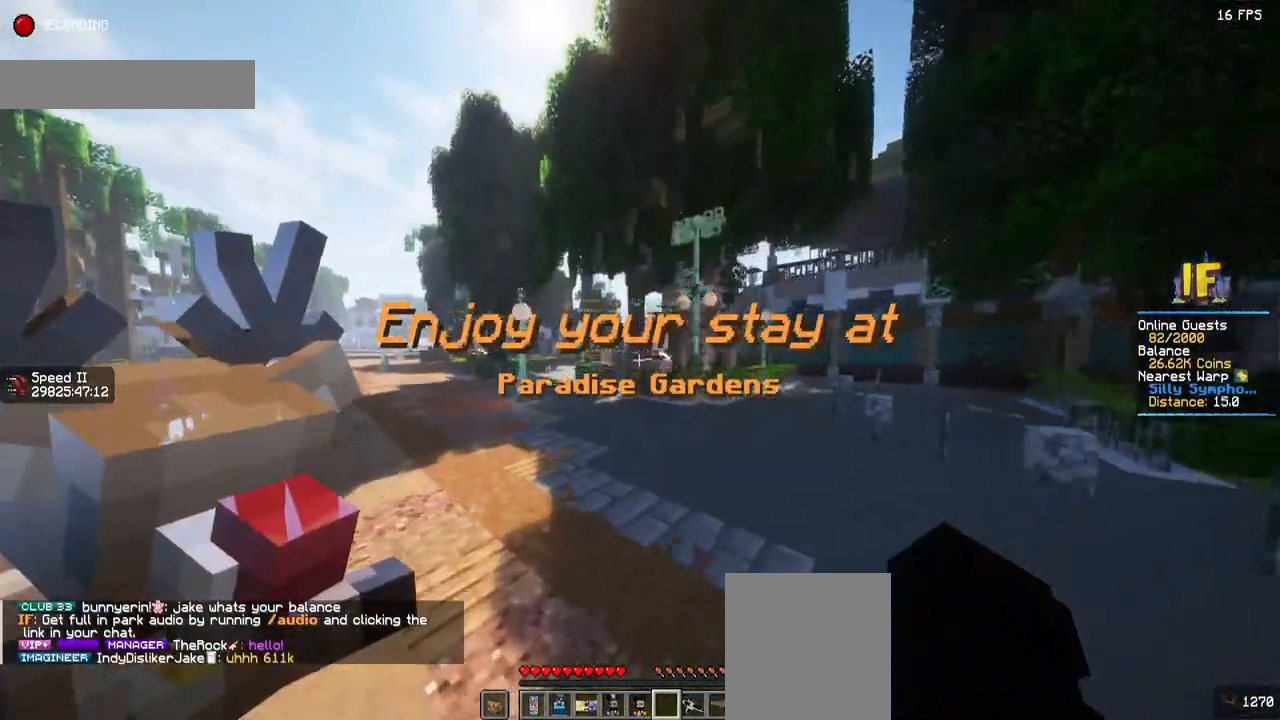
{"keys": ["a", "space", "w"], "mouse": [], "events": []}
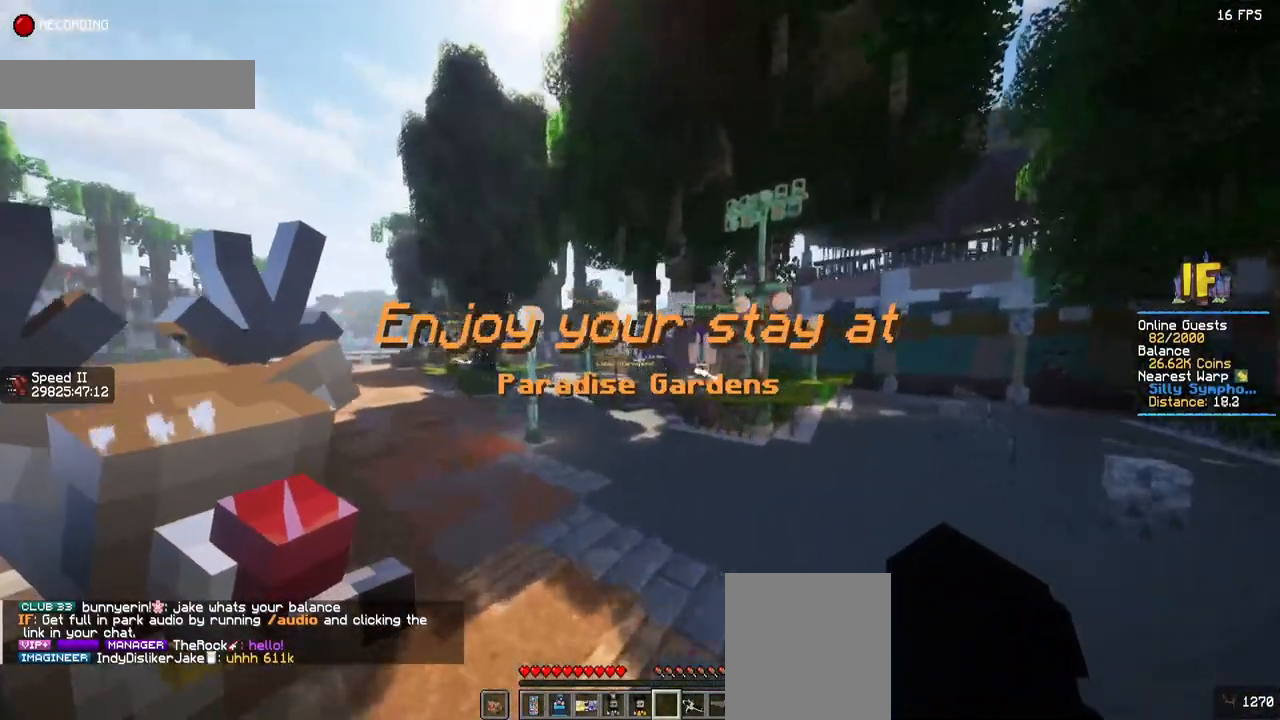
{"keys": ["a", "space", "w"], "mouse": [], "events": []}
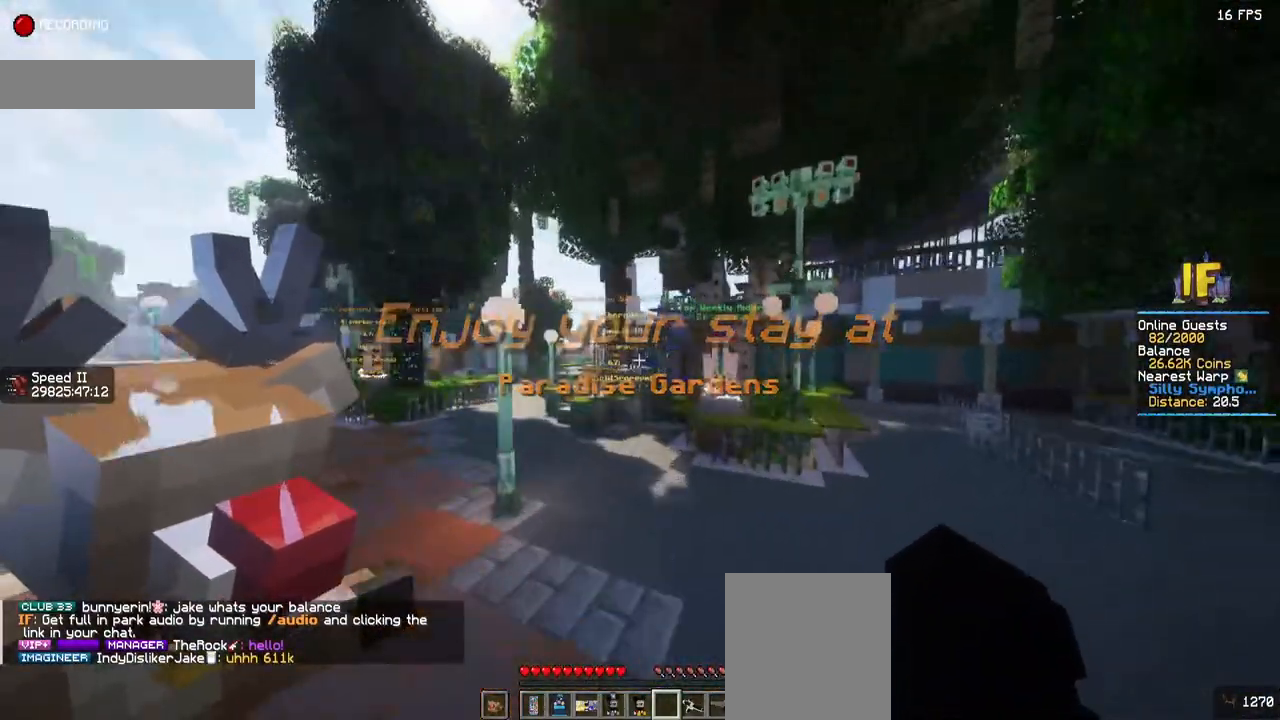
{"keys": ["a", "space", "w"], "mouse": [], "events": []}
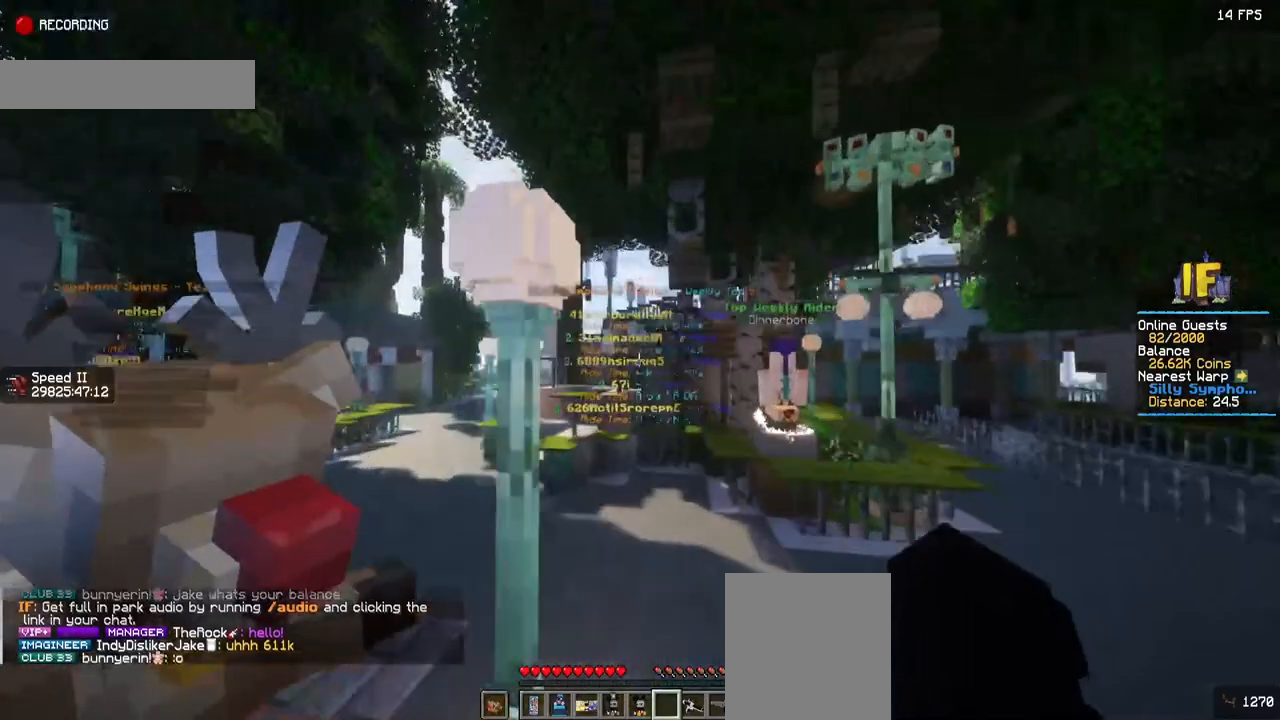
{"keys": ["w"], "mouse": [], "events": [[200, "space", "up"], [467, "a", "up"]]}
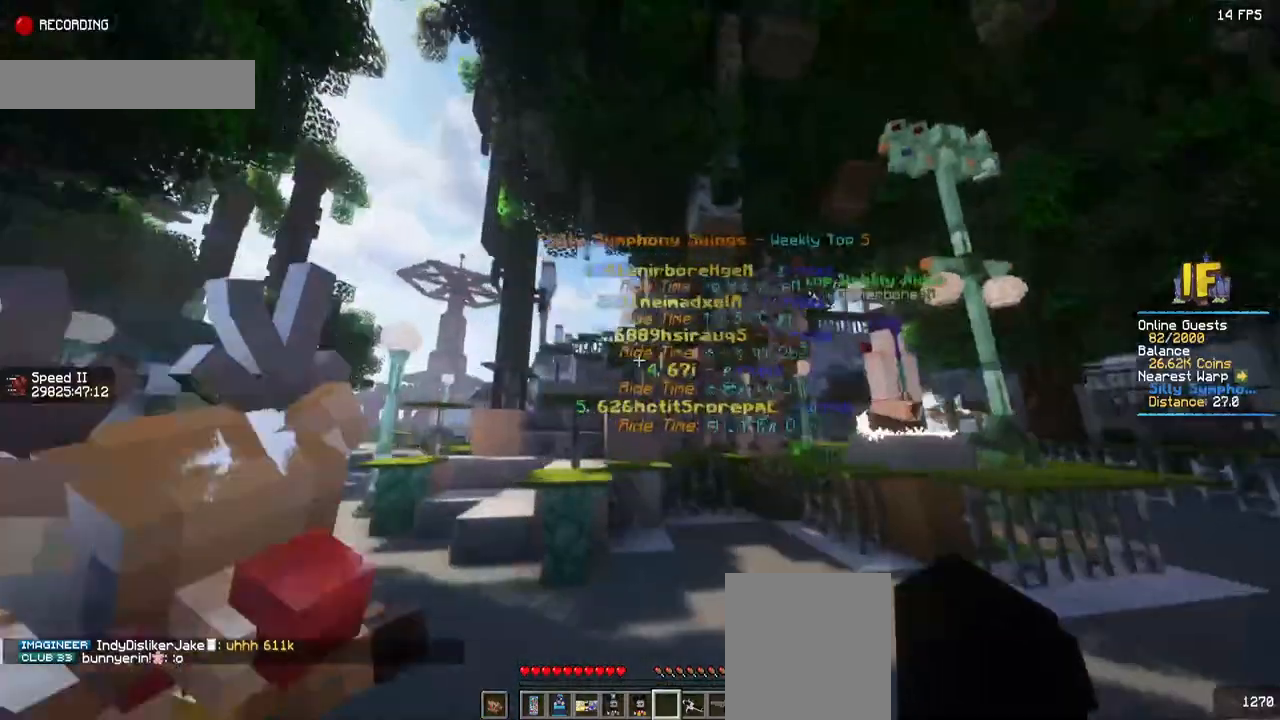
{"keys": [], "mouse": [], "events": [[134, "d", "down"], [400, "d", "up"], [400, "w", "up"]]}
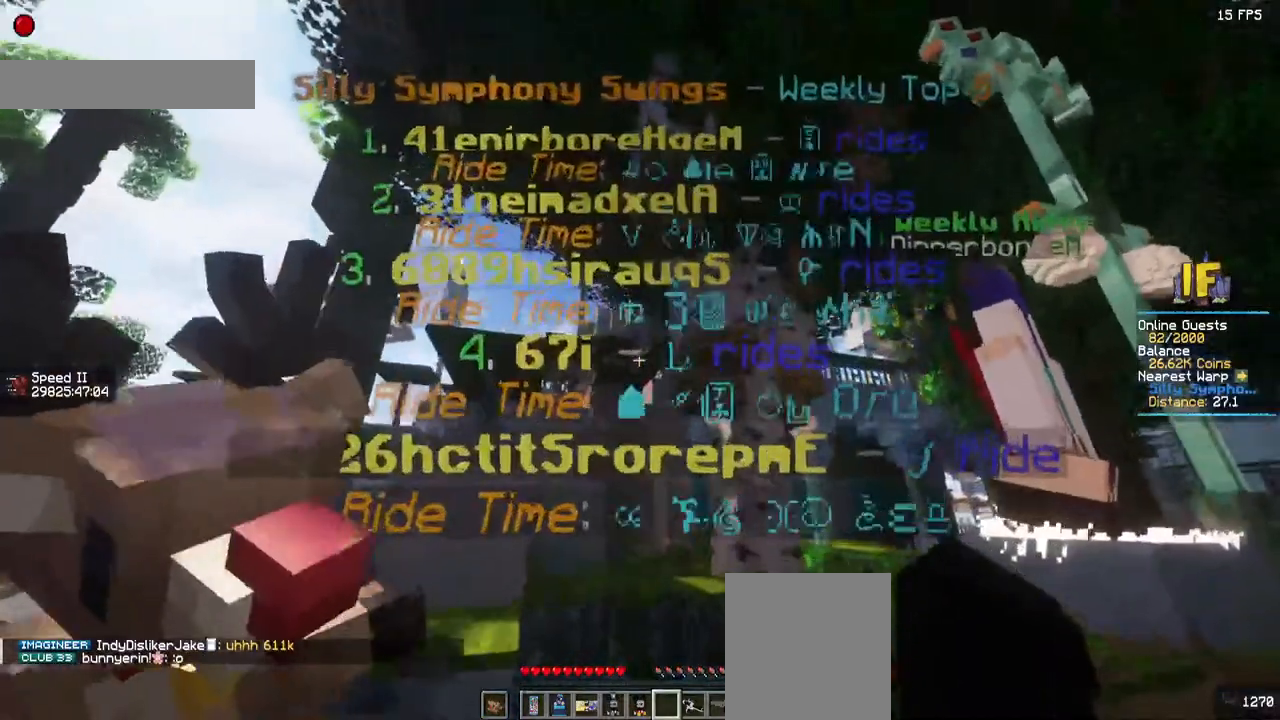
{"keys": [], "mouse": [], "events": []}
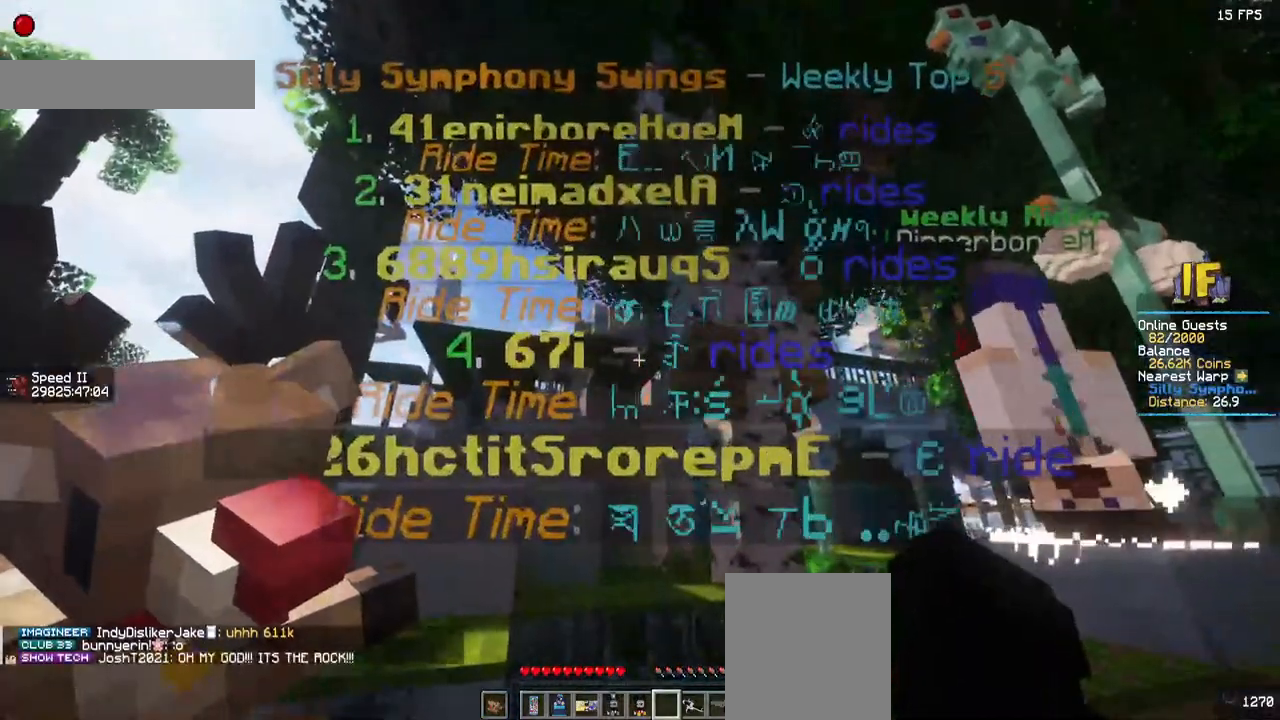
{"keys": [], "mouse": [], "events": []}
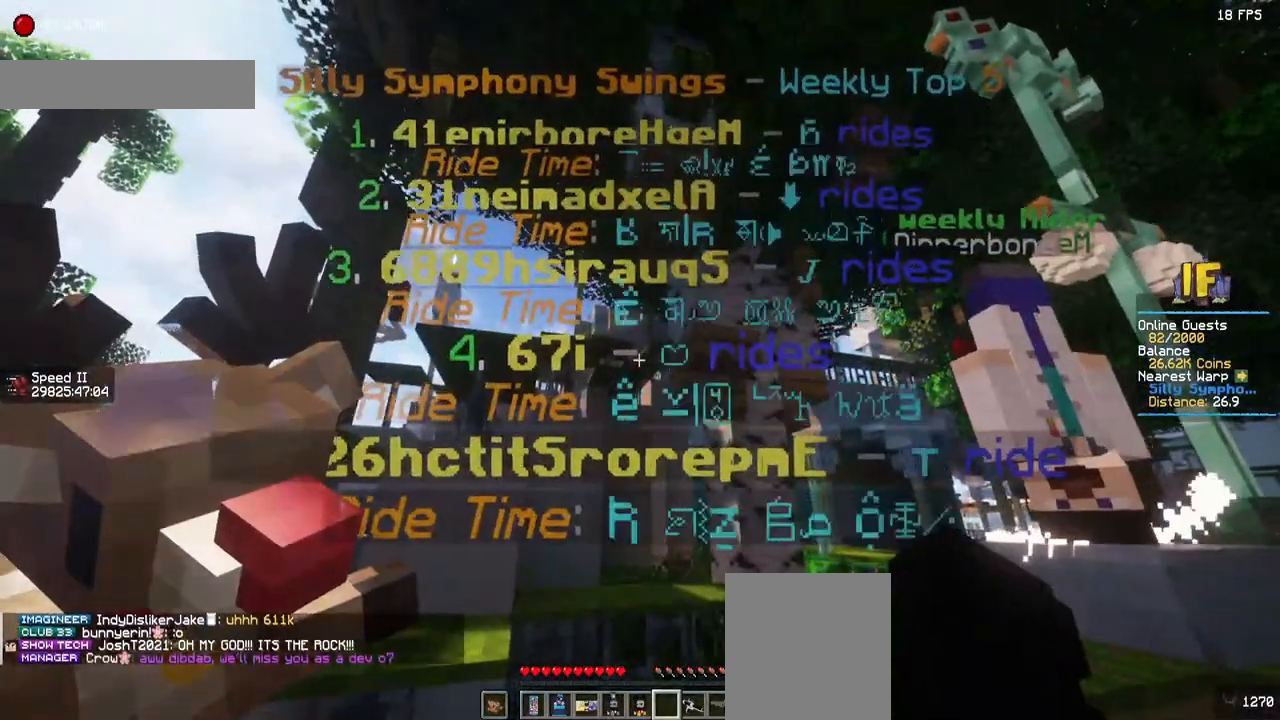
{"keys": [], "mouse": [], "events": [[50, "s", "down"], [167, "s", "up"]]}
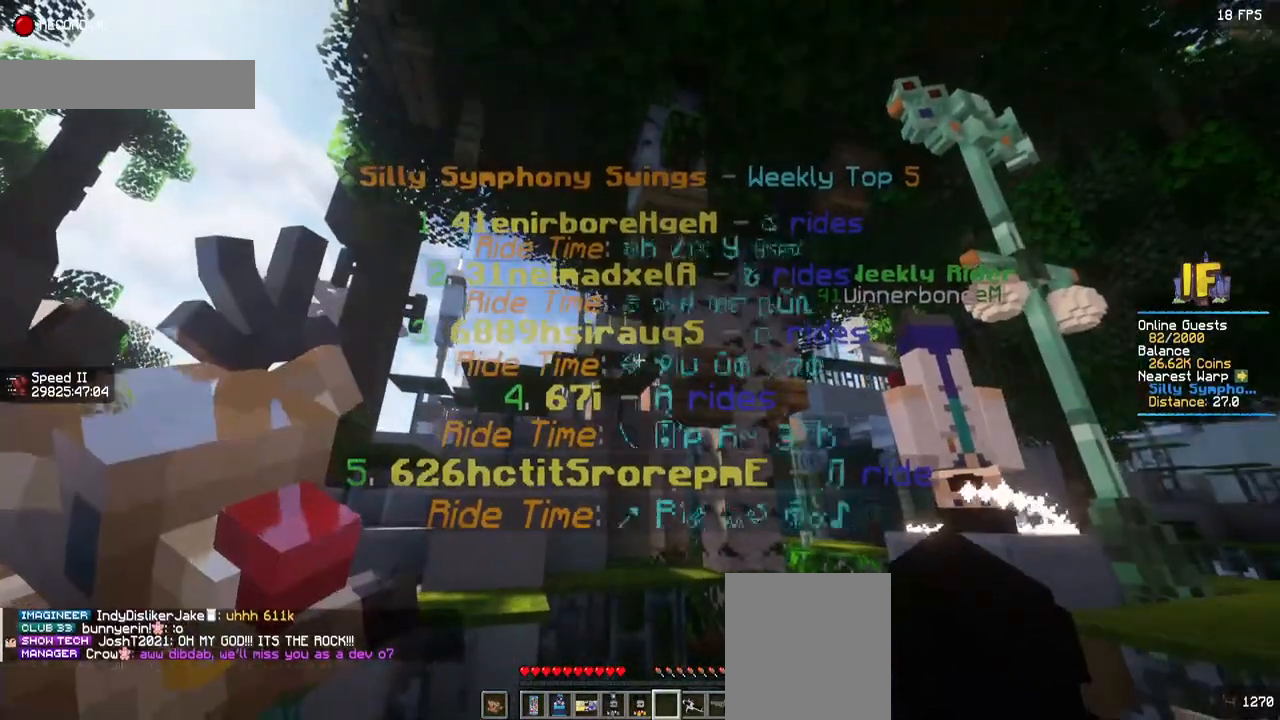
{"keys": [], "mouse": [], "events": []}
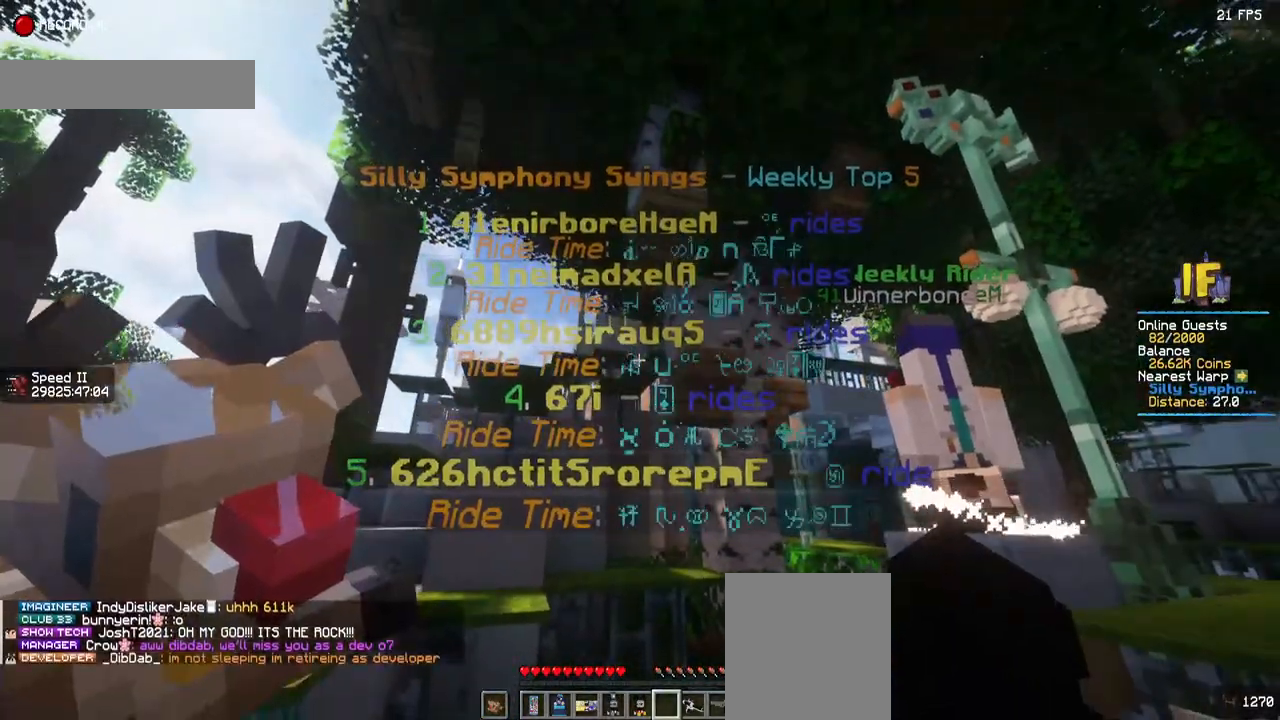
{"keys": ["a"], "mouse": [], "events": [[317, "a", "down"]]}
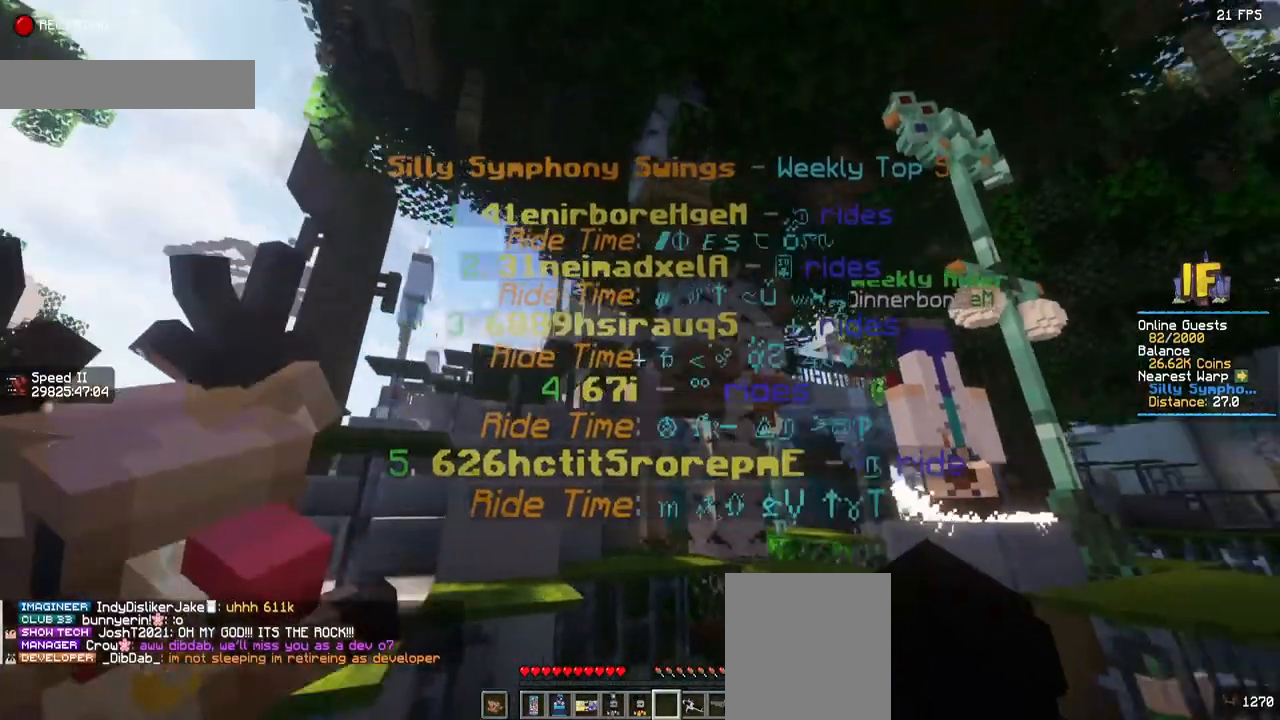
{"keys": [], "mouse": [], "events": [[34, "a", "up"], [234, "d", "down"], [350, "d", "up"]]}